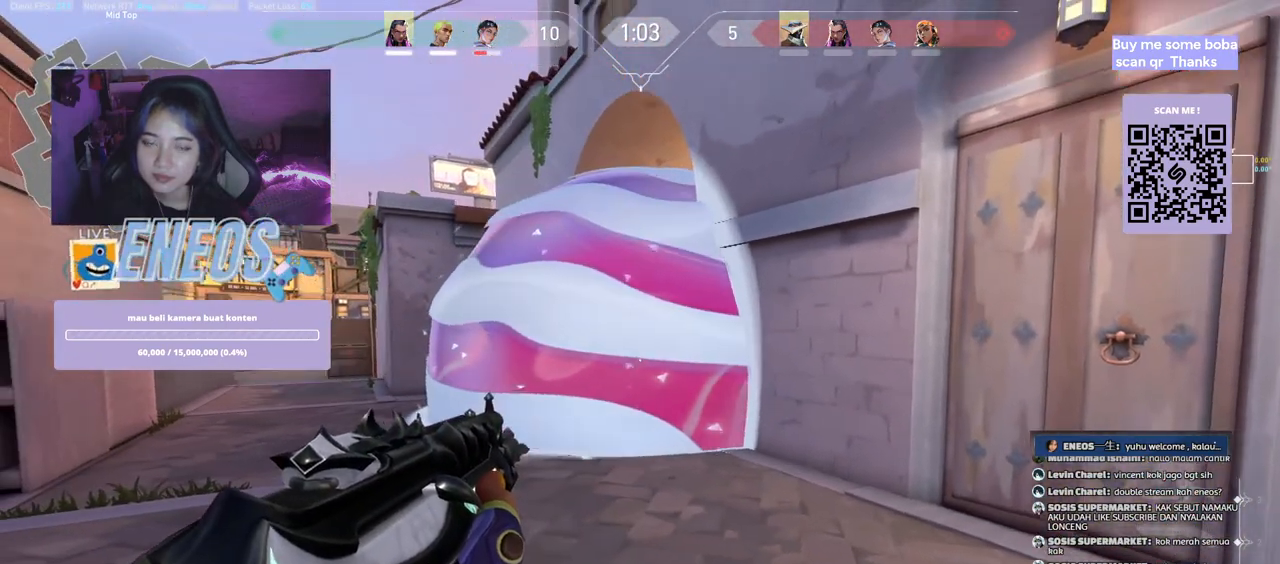
Gameplay with keyboard and mouse; each line is a JSON object with the keys and mouse buttons held at the frame after it. "events" lists presses ("down") and releases ("up") of "a", "ctrl", "d", "e", "q", "s", "shift", "space", "w", "mouse_left", "mouse_wheel", "mouse_right", "mouse_mb4" and "mouse_mb5" between this image and that frame as [ms after this image, input, new state], when the widget could be followed in between. "mouse_left", "mouse_wheel", "mouse_right", "mouse_mb4", "mouse_mb5" = the "left", "wheel", "right", "mb4", "mb5" buttons of the "mouse" list. No other keys are recorded. "wheel" means that the mouse wheel is clicked or scrolled. Mouse movement is not recorded.
{"keys": ["d", "shift"], "mouse": [], "events": [[450, "shift", "down"]]}
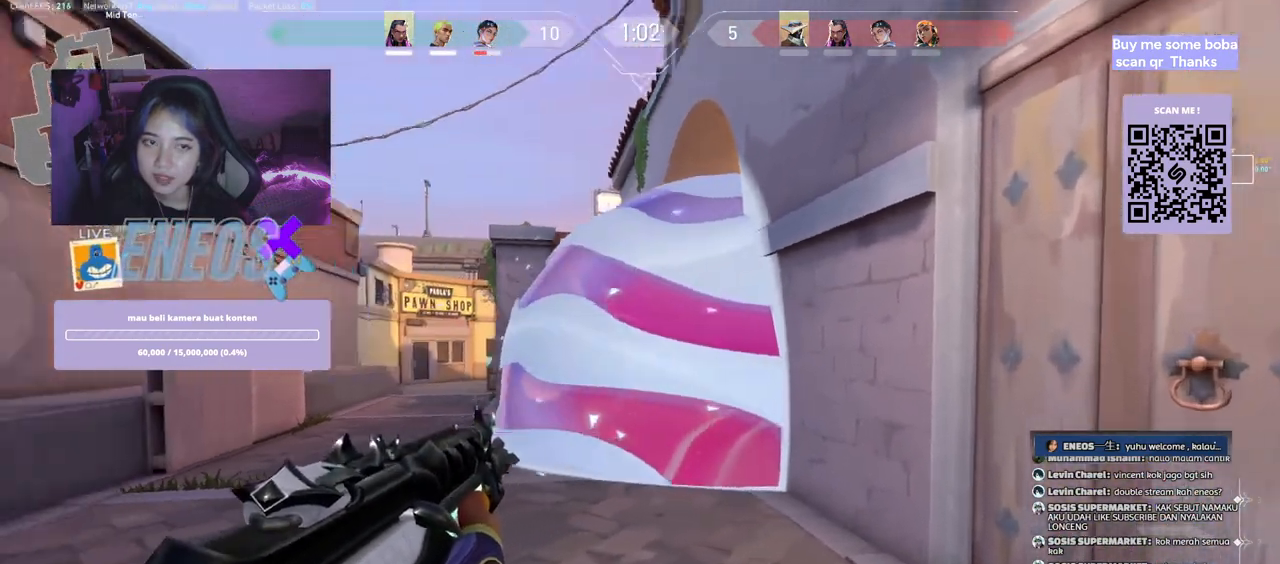
{"keys": [], "mouse": [], "events": [[384, "d", "up"], [400, "shift", "up"]]}
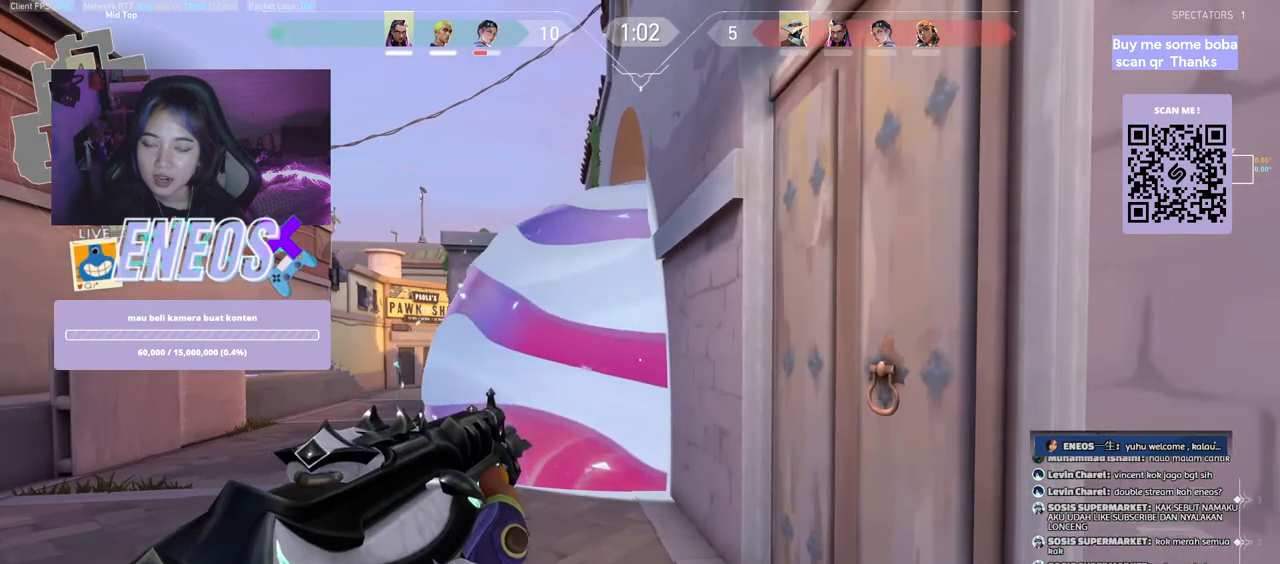
{"keys": ["d"], "mouse": [], "events": [[34, "a", "down"], [317, "a", "up"], [417, "d", "down"]]}
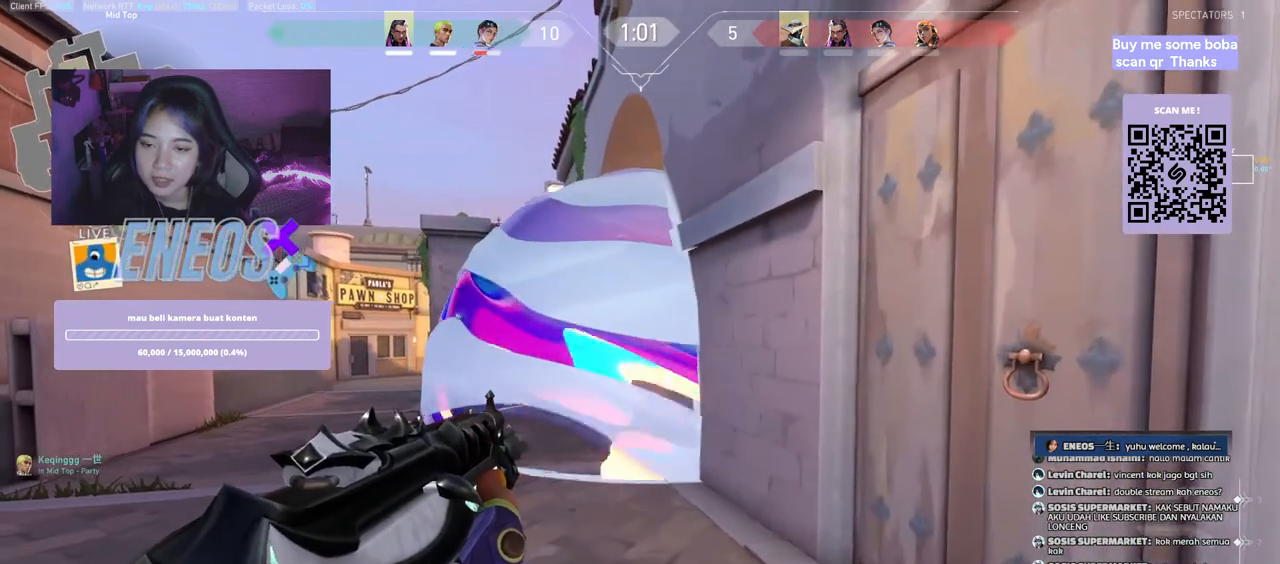
{"keys": ["s"], "mouse": [], "events": [[84, "s", "down"], [200, "d", "up"]]}
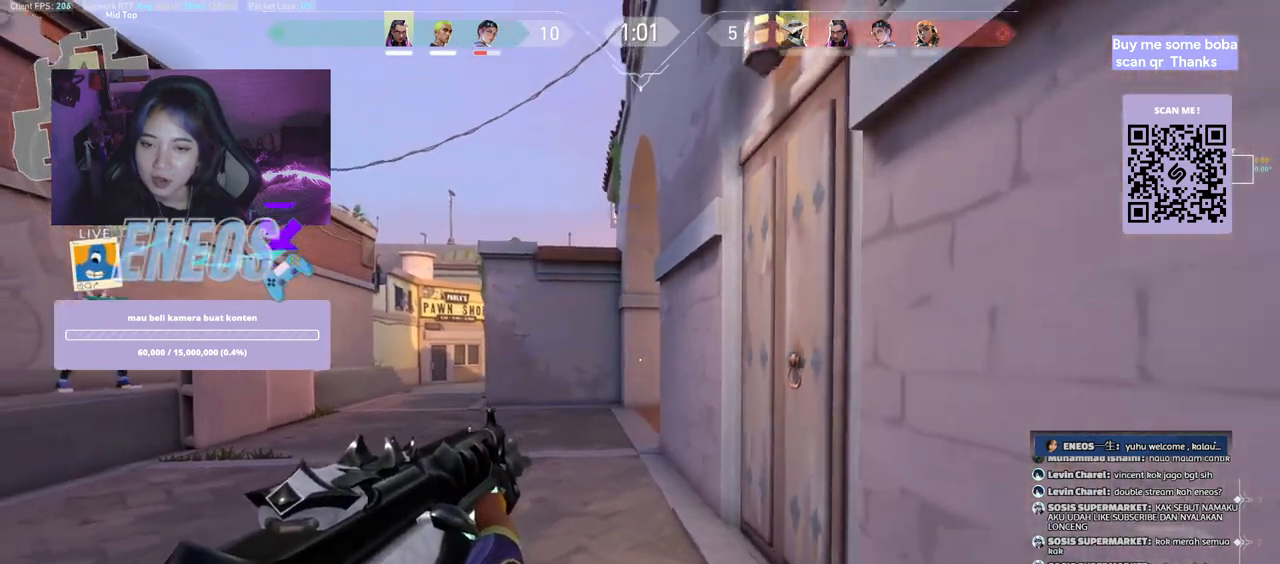
{"keys": [], "mouse": [], "events": [[17, "a", "down"], [50, "shift", "down"], [350, "shift", "up"], [367, "a", "up"], [400, "s", "up"]]}
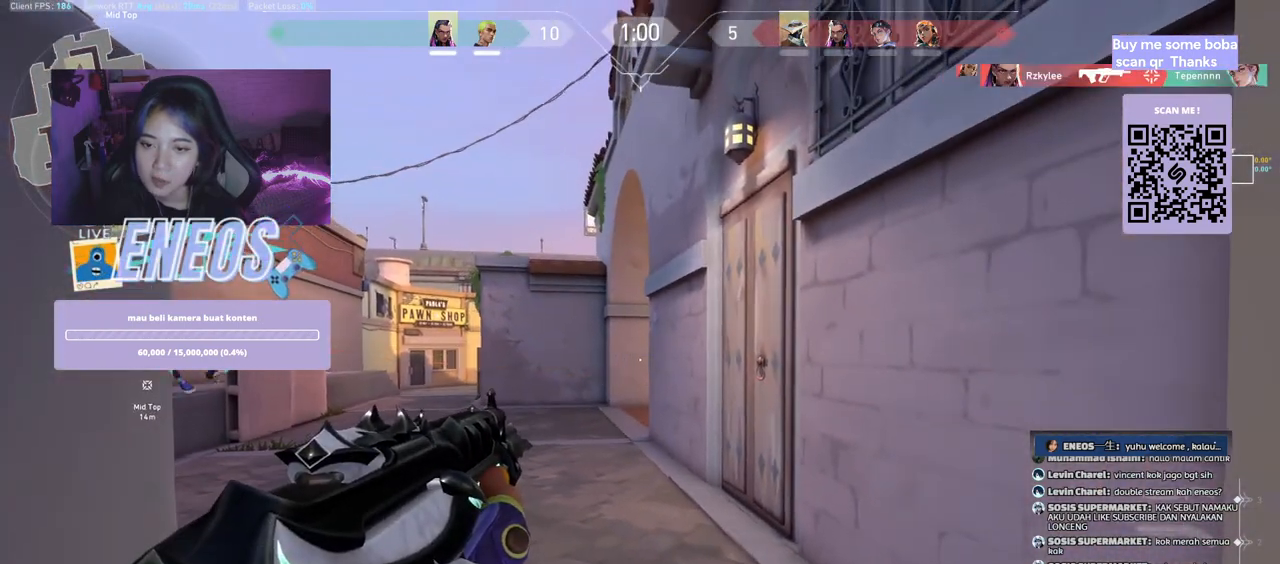
{"keys": ["s"], "mouse": [], "events": [[117, "w", "down"], [284, "w", "up"], [467, "s", "down"]]}
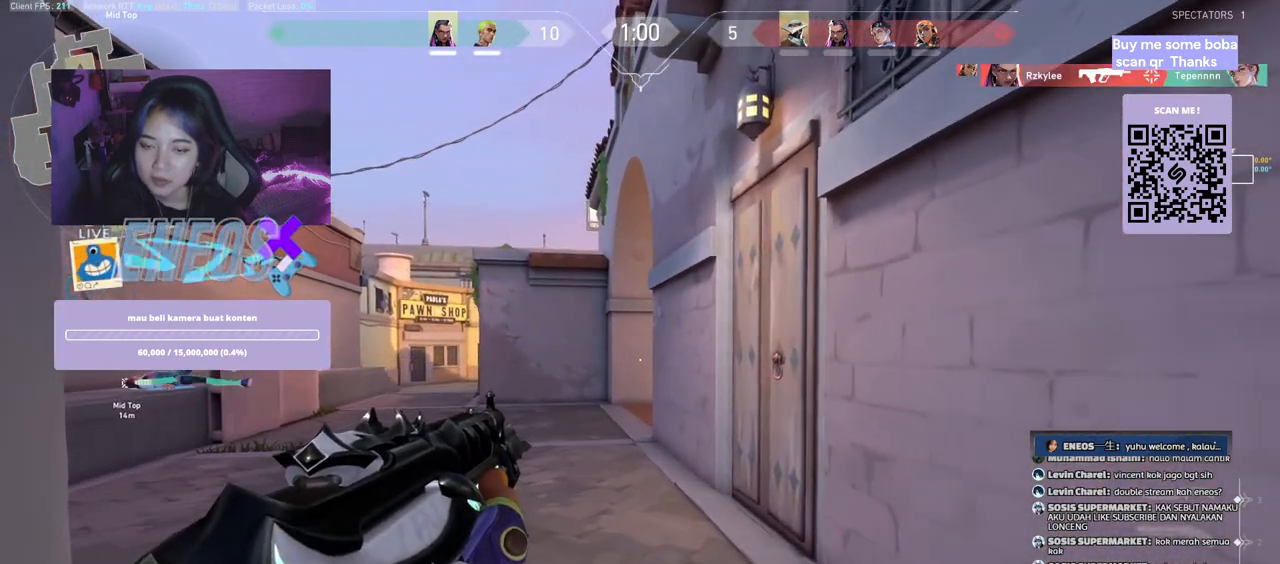
{"keys": ["a", "s"], "mouse": [], "events": [[434, "a", "down"]]}
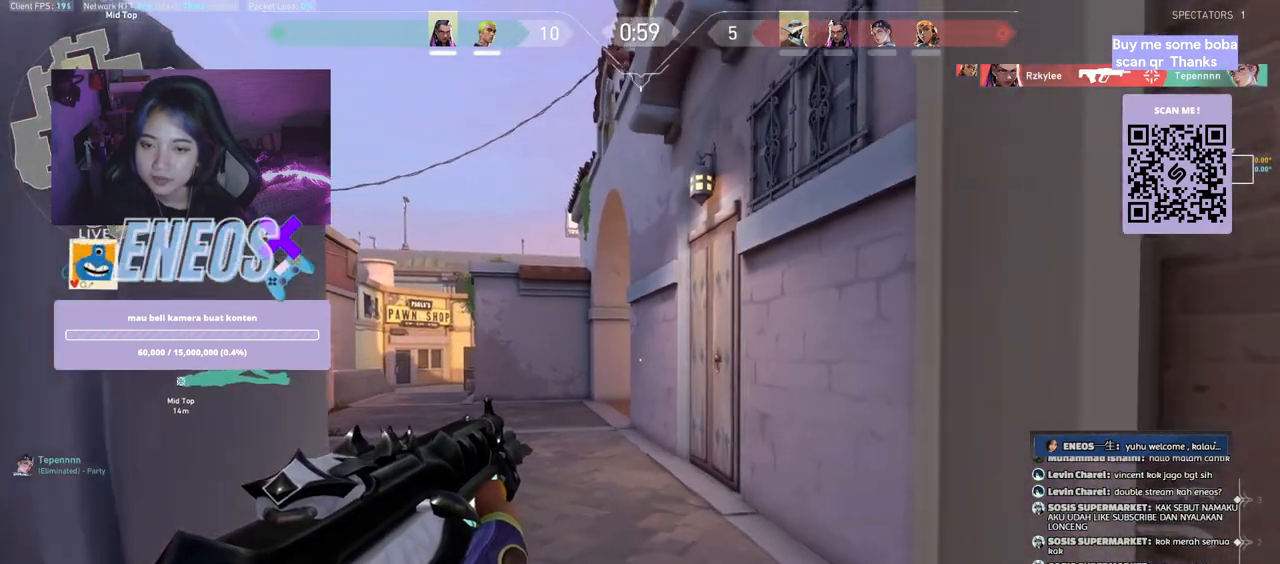
{"keys": ["d"], "mouse": [], "events": [[100, "s", "up"], [250, "a", "up"], [484, "d", "down"]]}
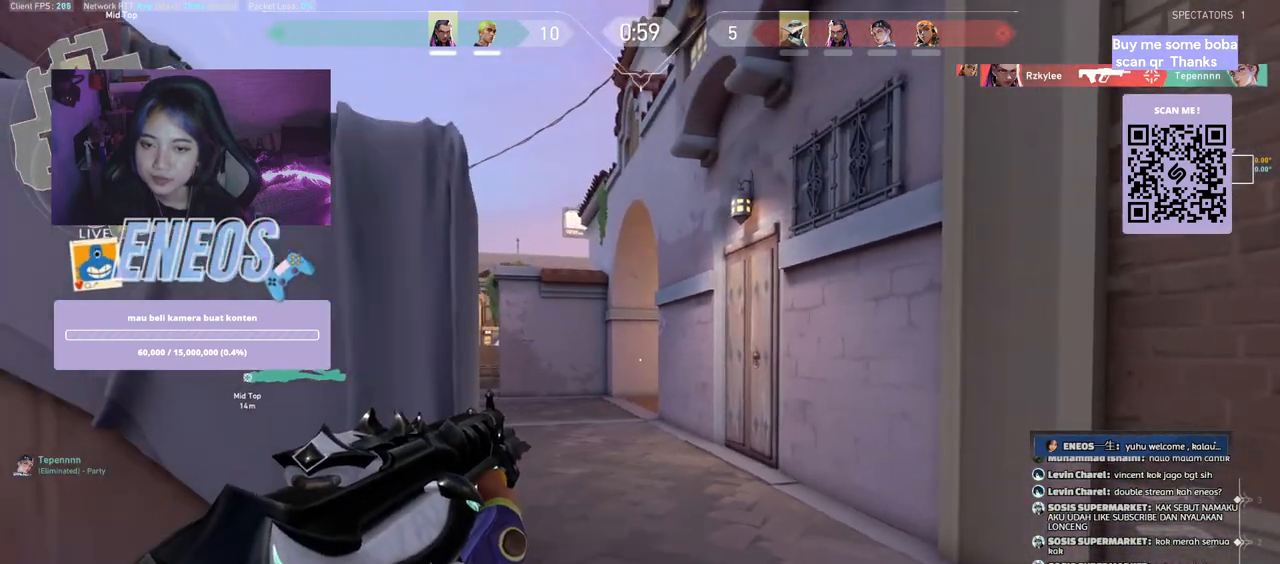
{"keys": [], "mouse": [], "events": [[367, "d", "up"]]}
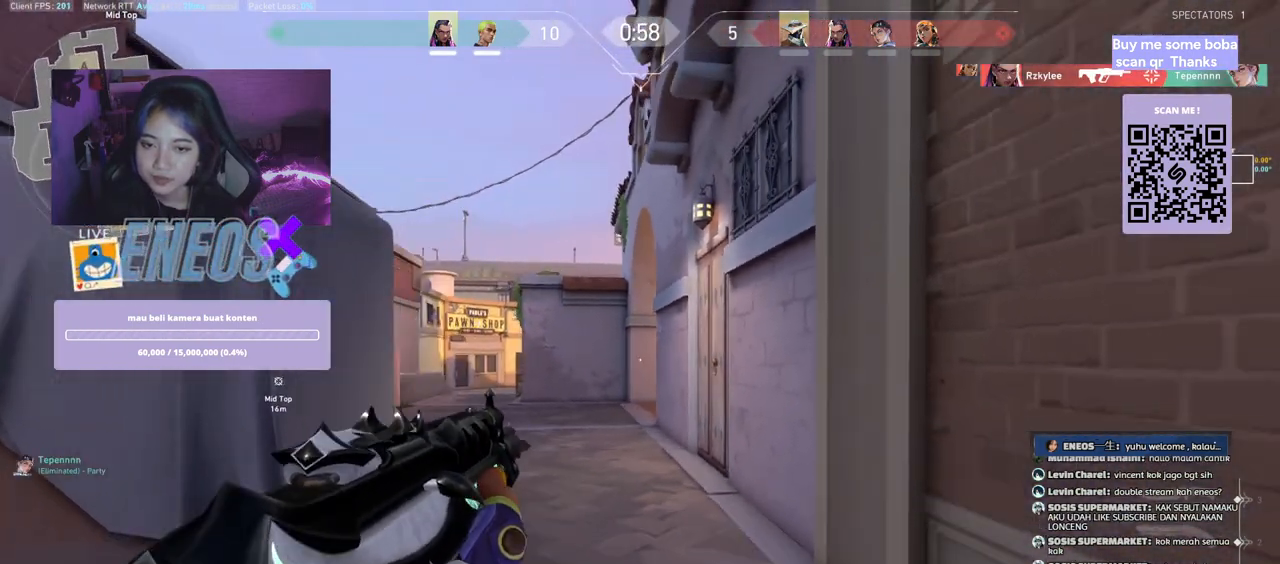
{"keys": [], "mouse": [], "events": [[134, "d", "down"], [434, "d", "up"]]}
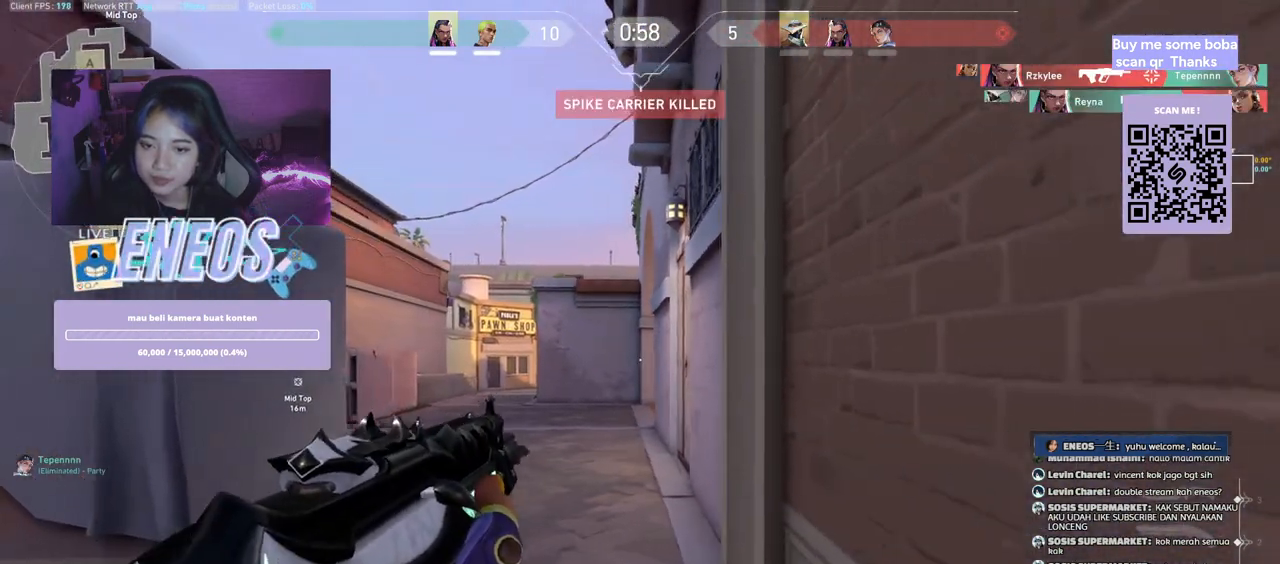
{"keys": ["d"], "mouse": [], "events": [[317, "a", "down"], [450, "a", "up"], [467, "d", "down"]]}
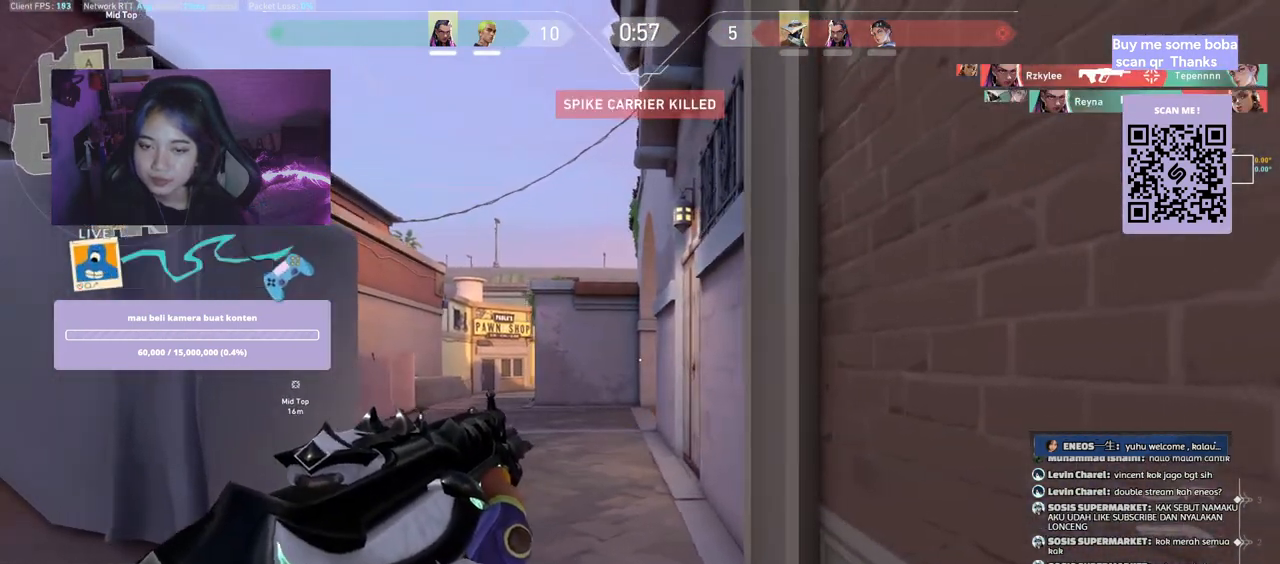
{"keys": [], "mouse": [], "events": [[100, "a", "down"], [100, "d", "up"], [217, "a", "up"], [234, "d", "down"], [367, "a", "down"], [367, "d", "up"], [500, "a", "up"]]}
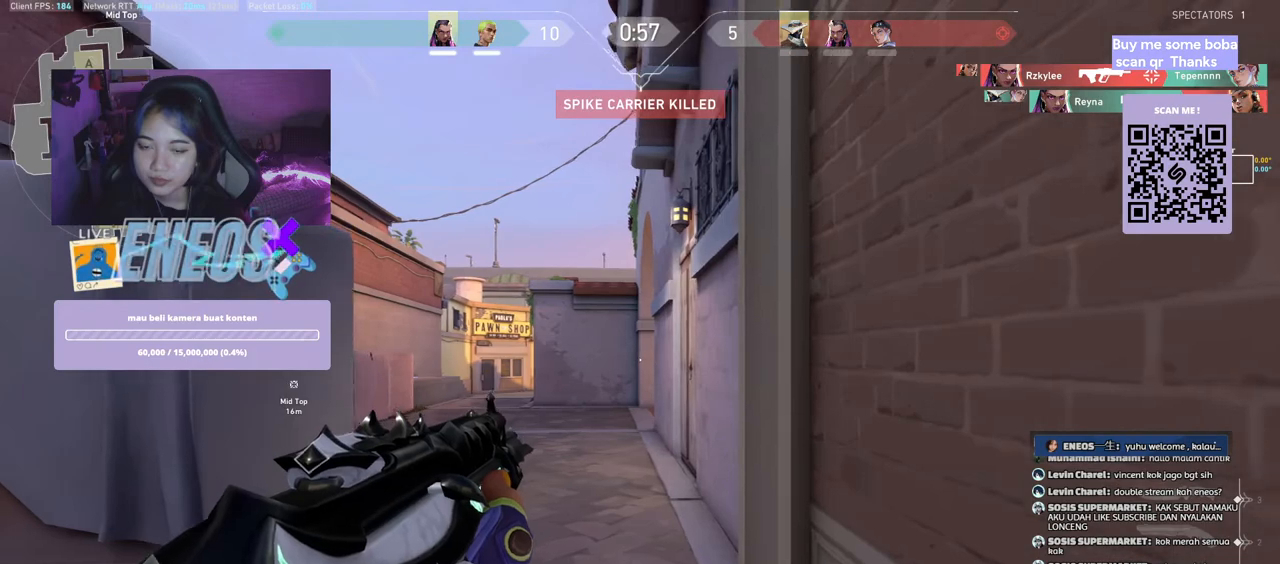
{"keys": [], "mouse": [], "events": [[267, "d", "down"], [417, "d", "up"]]}
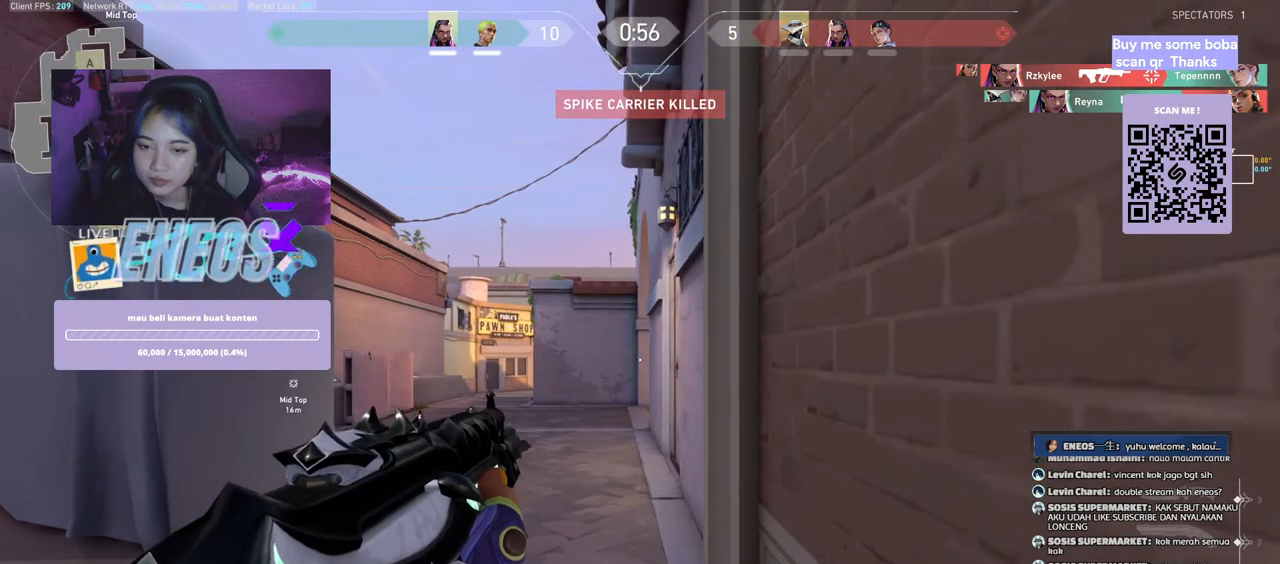
{"keys": ["a"], "mouse": [], "events": [[34, "a", "down"], [167, "a", "up"], [284, "d", "down"], [434, "d", "up"], [500, "a", "down"]]}
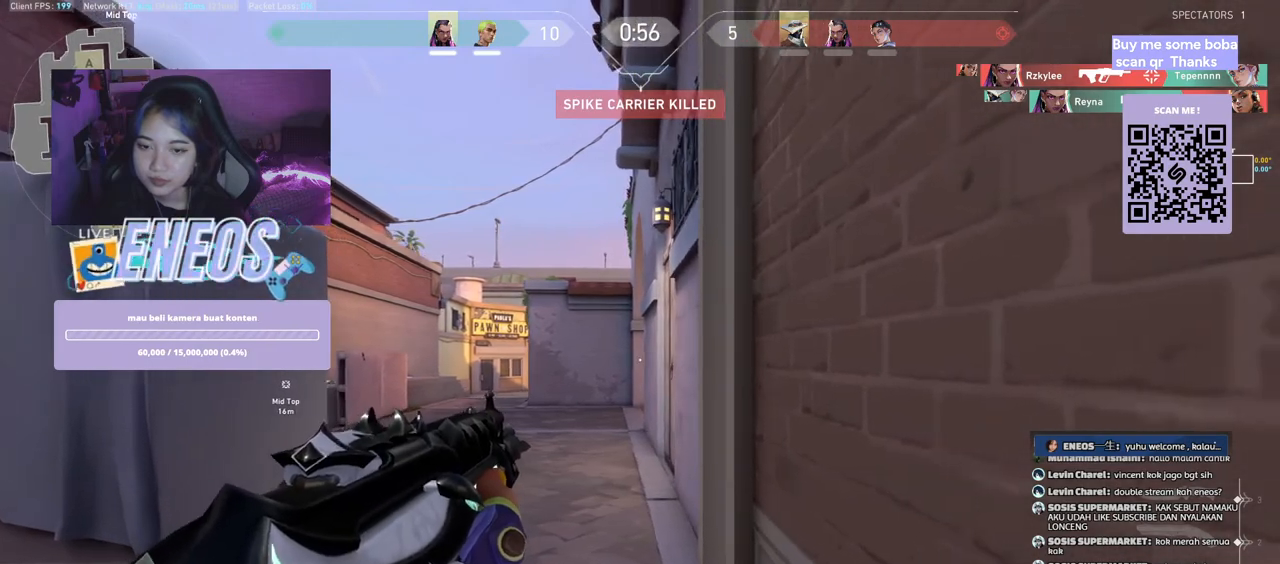
{"keys": ["d"], "mouse": [], "events": [[150, "d", "down"], [167, "a", "up"], [284, "d", "up"], [317, "a", "down"], [417, "a", "up"], [417, "d", "down"]]}
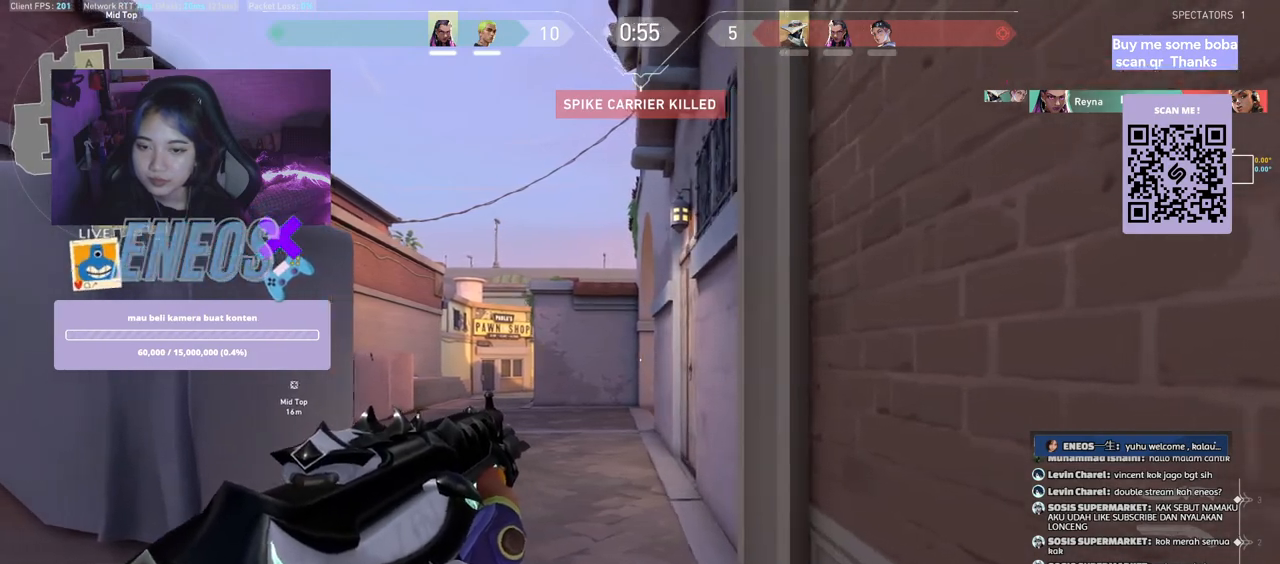
{"keys": [], "mouse": [], "events": [[34, "d", "up"], [150, "d", "down"], [284, "d", "up"]]}
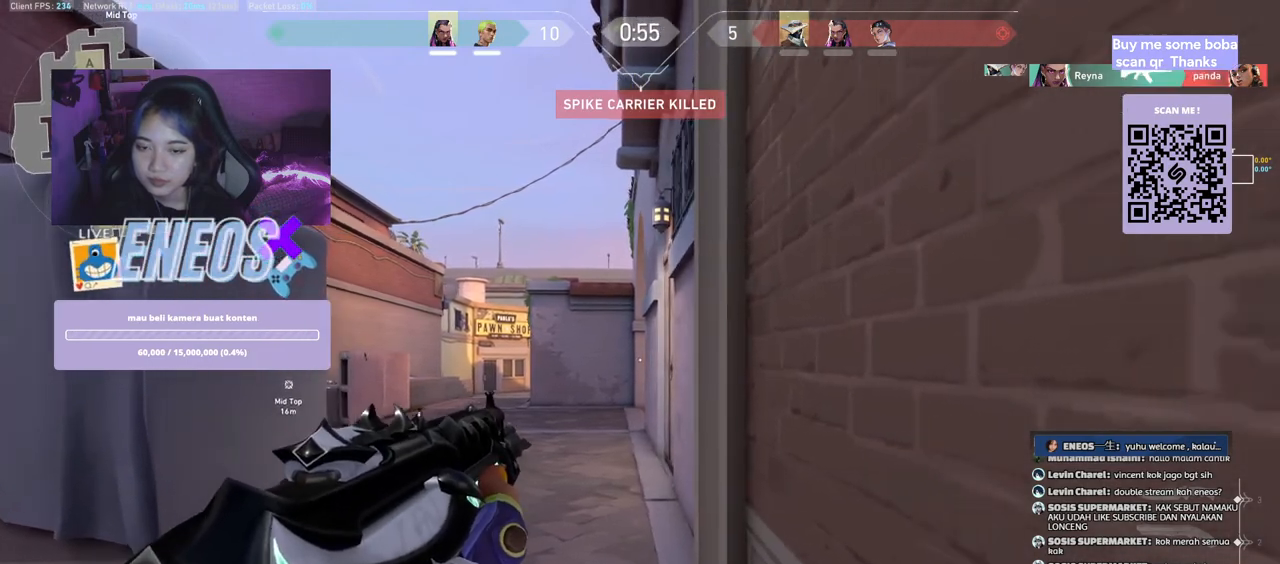
{"keys": [], "mouse": [], "events": [[134, "a", "down"], [250, "a", "up"], [284, "d", "down"], [384, "a", "down"], [400, "d", "up"], [500, "a", "up"]]}
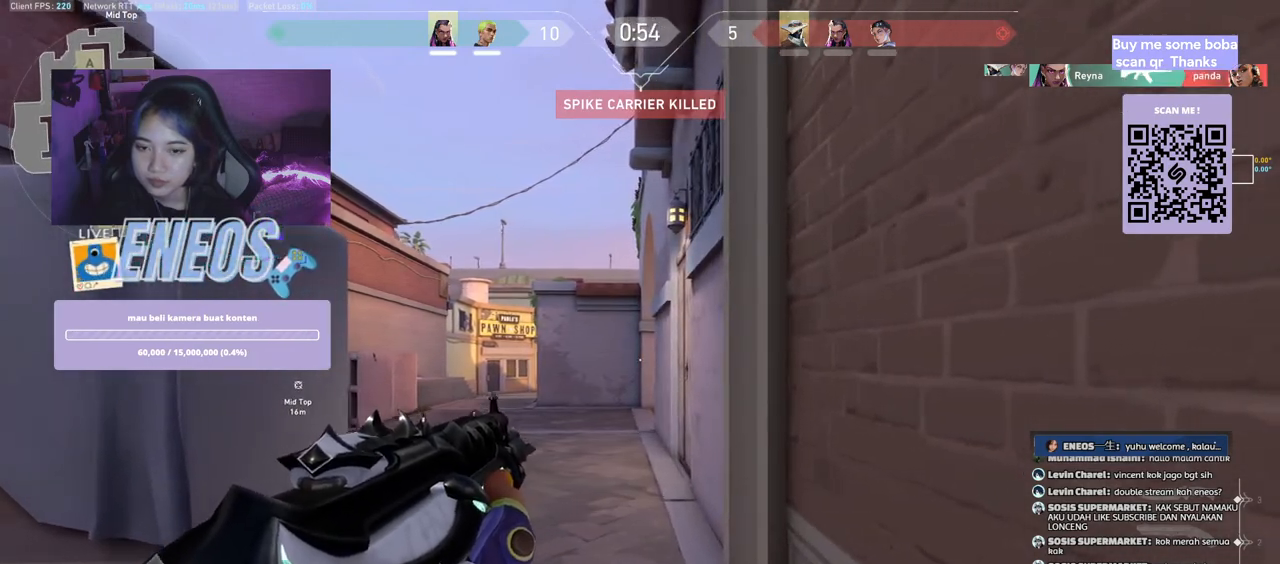
{"keys": ["d"], "mouse": [], "events": [[17, "d", "down"], [117, "d", "up"], [167, "a", "down"], [217, "a", "up"], [267, "d", "down"], [334, "d", "up"], [400, "a", "down"], [450, "a", "up"], [484, "d", "down"]]}
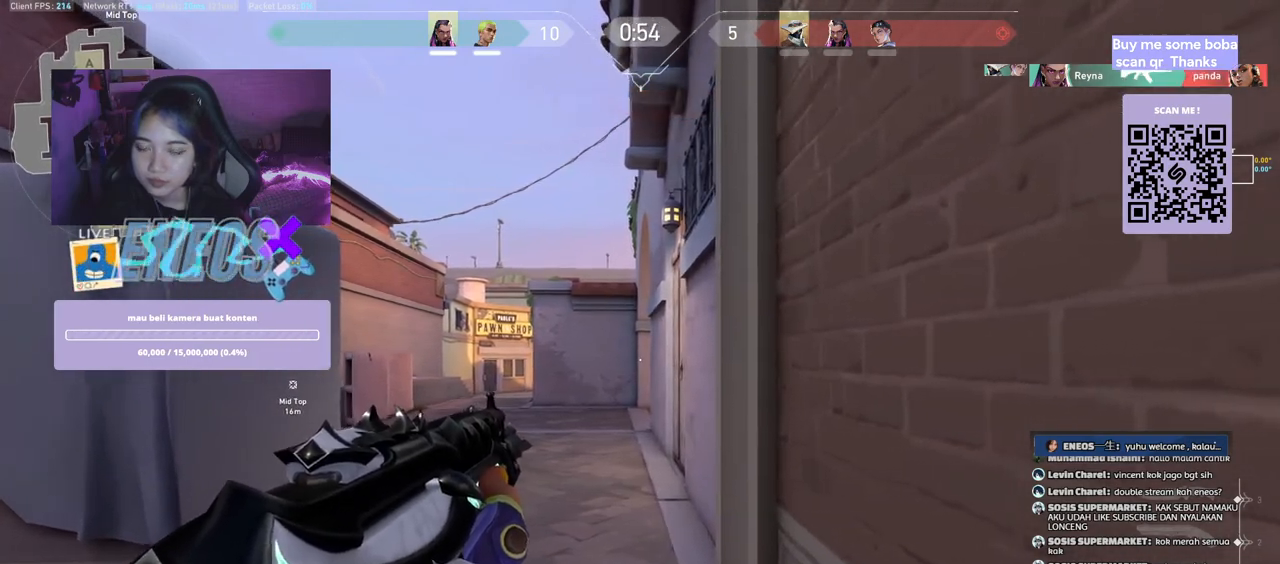
{"keys": [], "mouse": [], "events": [[67, "d", "up"], [134, "a", "down"], [184, "a", "up"], [234, "d", "down"], [284, "d", "up"], [317, "a", "down"], [384, "a", "up"], [450, "d", "down"], [500, "d", "up"]]}
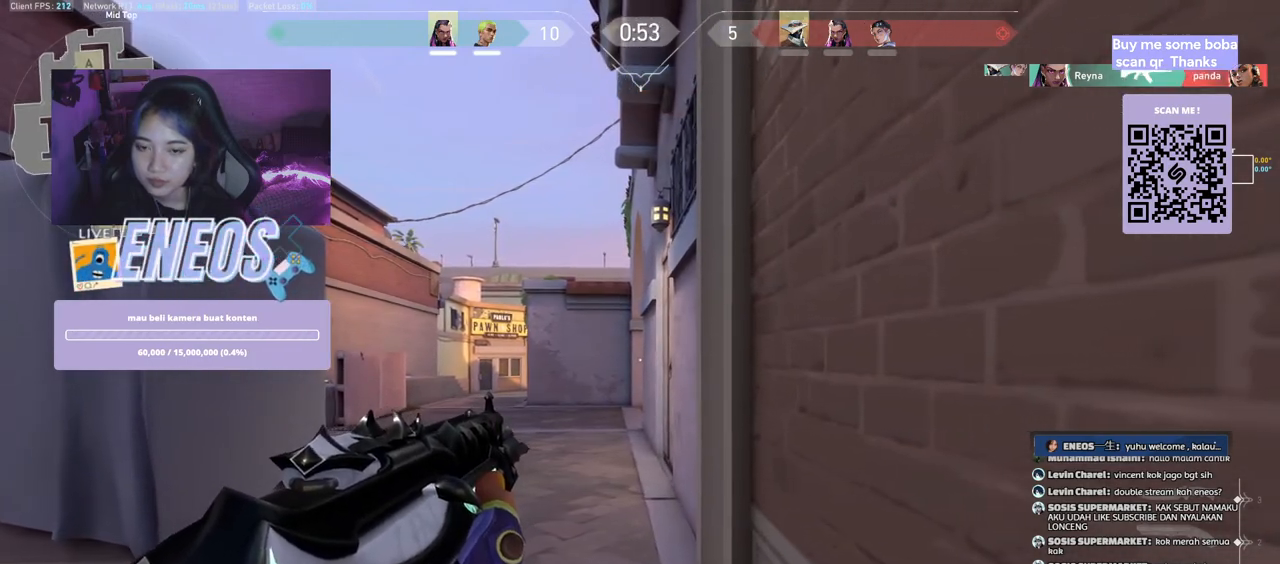
{"keys": [], "mouse": [], "events": [[34, "a", "down"], [117, "a", "up"], [284, "a", "down"], [350, "a", "up"], [400, "d", "down"], [500, "d", "up"]]}
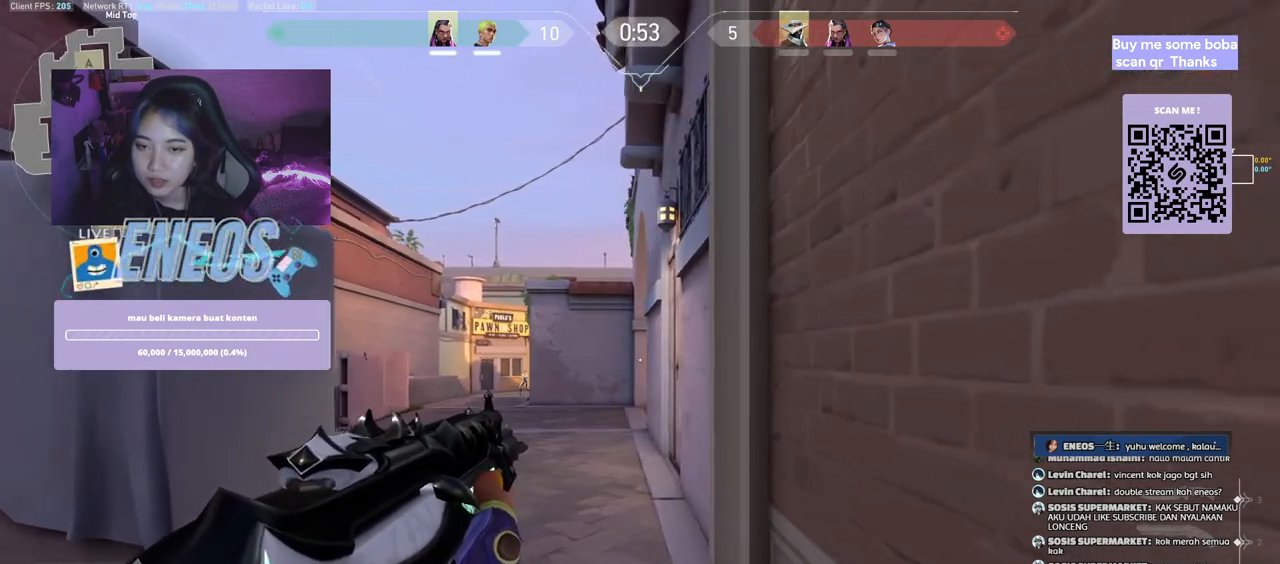
{"keys": ["a"], "mouse": [], "events": [[134, "a", "down"], [267, "mouse_left", "down"], [417, "mouse_left", "up"]]}
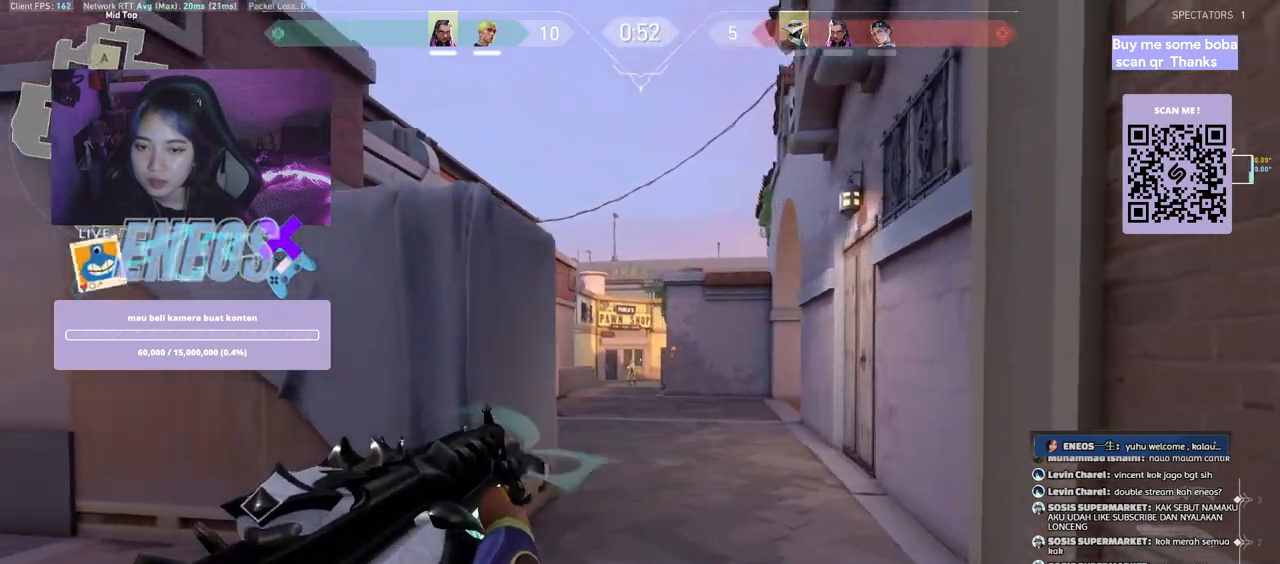
{"keys": [], "mouse": [], "events": [[17, "a", "up"], [200, "mouse_left", "down"], [234, "d", "down"], [334, "mouse_left", "up"], [434, "d", "up"]]}
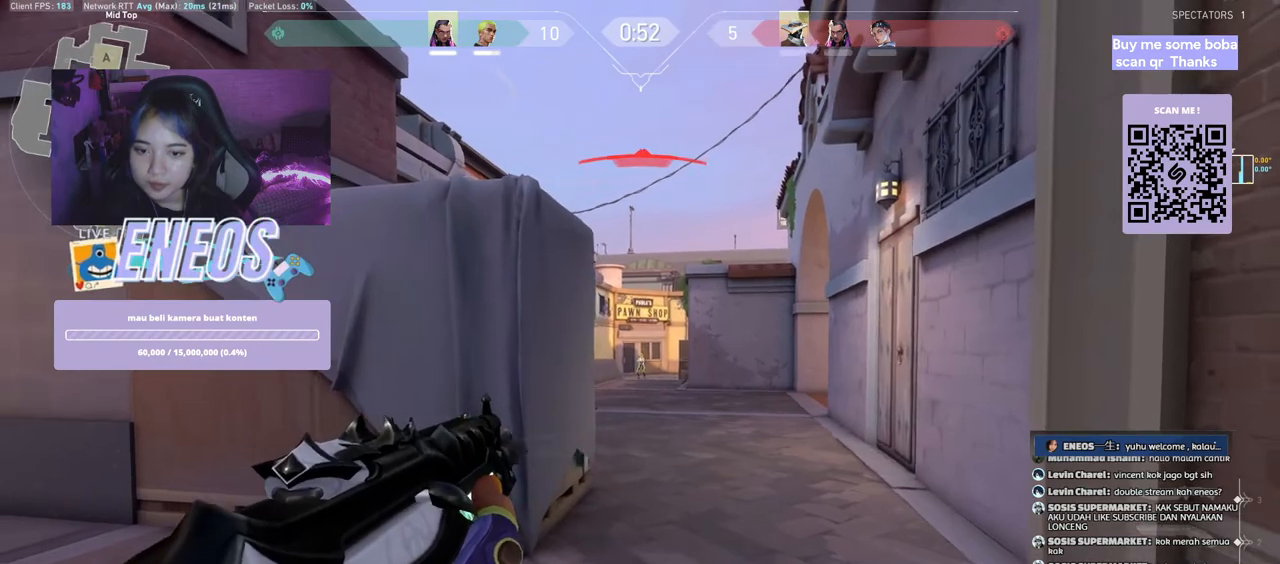
{"keys": [], "mouse": [], "events": [[84, "mouse_left", "down"], [134, "a", "down"], [217, "mouse_left", "up"], [267, "a", "up"], [367, "mouse_left", "down"], [500, "mouse_left", "up"]]}
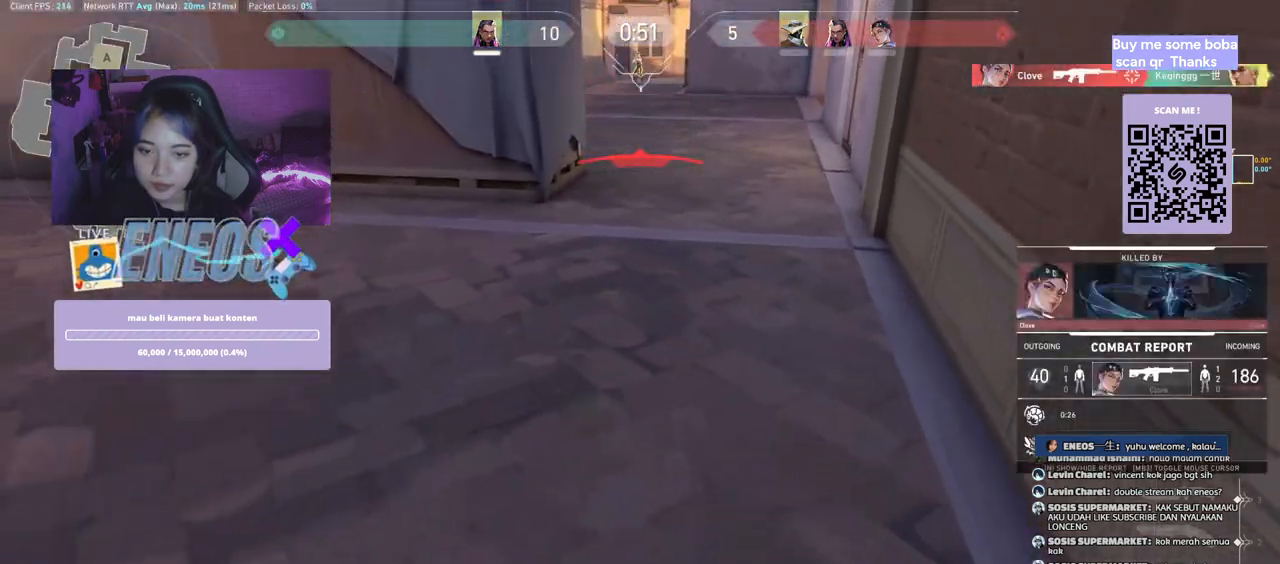
{"keys": [], "mouse": ["right"], "events": [[250, "a", "down"], [384, "mouse_right", "down"], [484, "a", "up"]]}
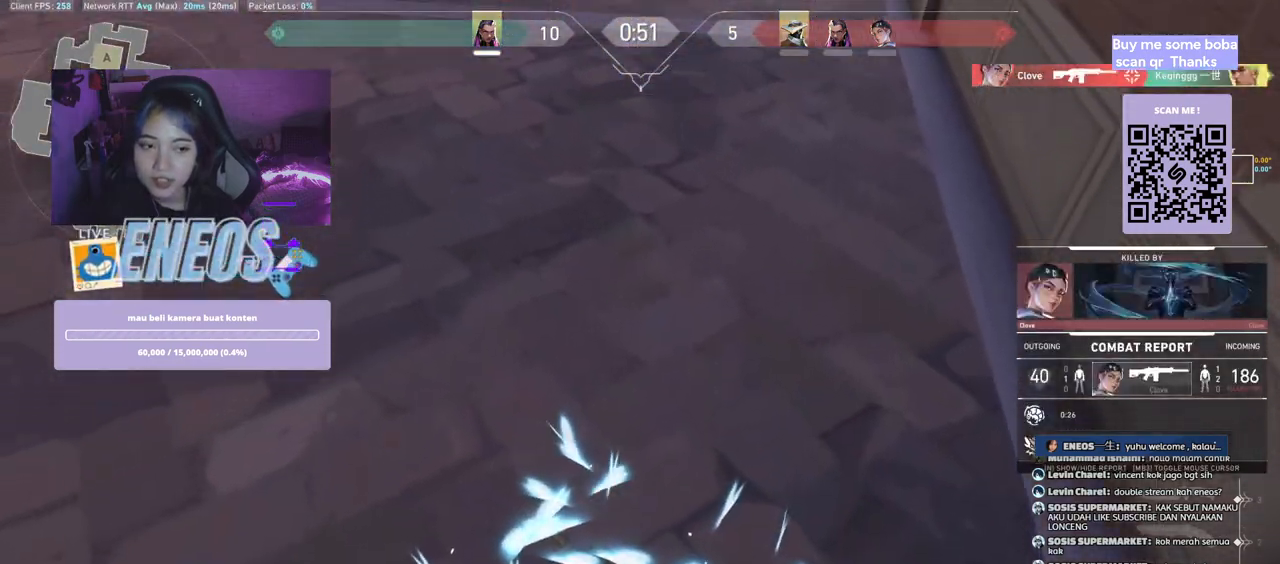
{"keys": ["a"], "mouse": [], "events": [[34, "mouse_right", "up"], [500, "a", "down"]]}
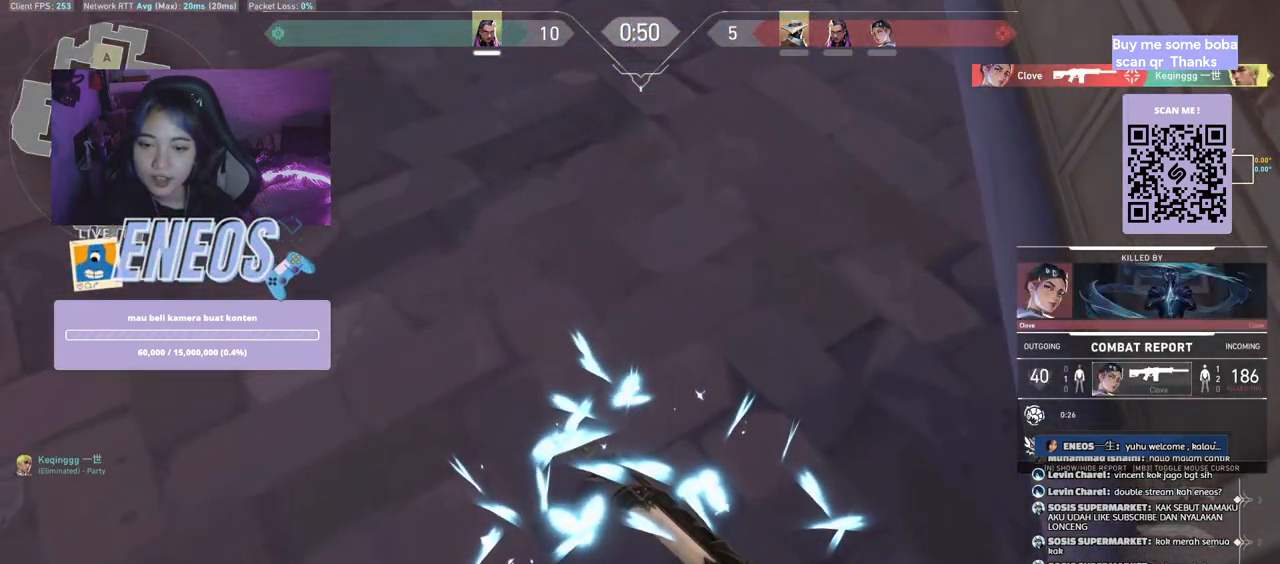
{"keys": [], "mouse": [], "events": [[17, "mouse_wheel", "down"], [184, "mouse_wheel", "up"], [484, "a", "up"]]}
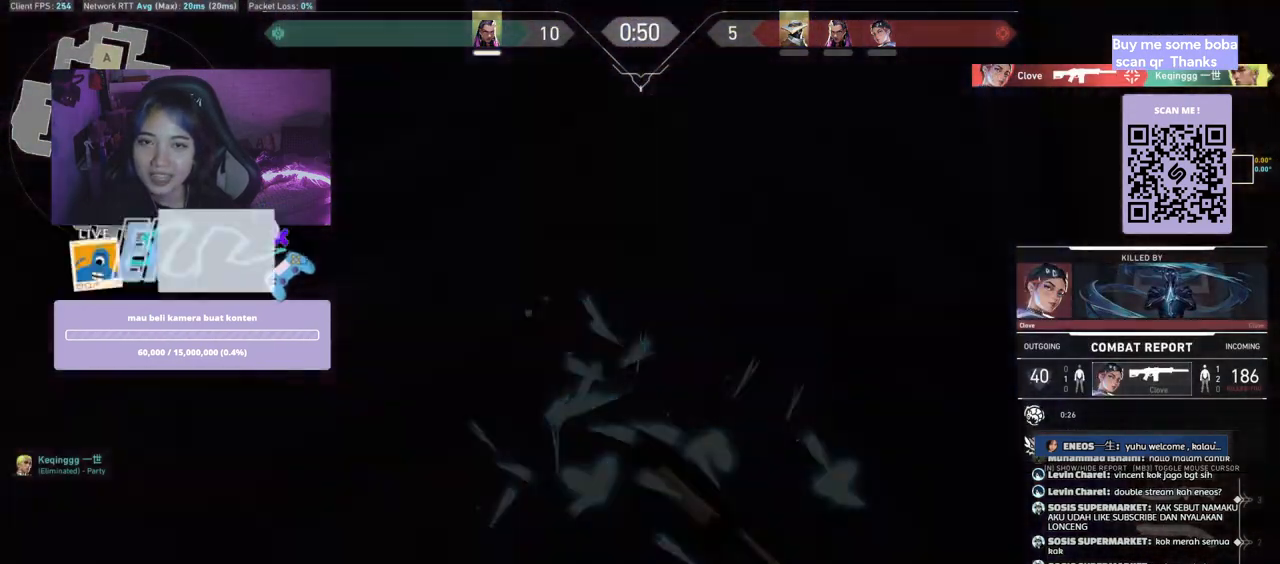
{"keys": [], "mouse": [], "events": [[50, "mouse_right", "down"], [217, "mouse_right", "up"]]}
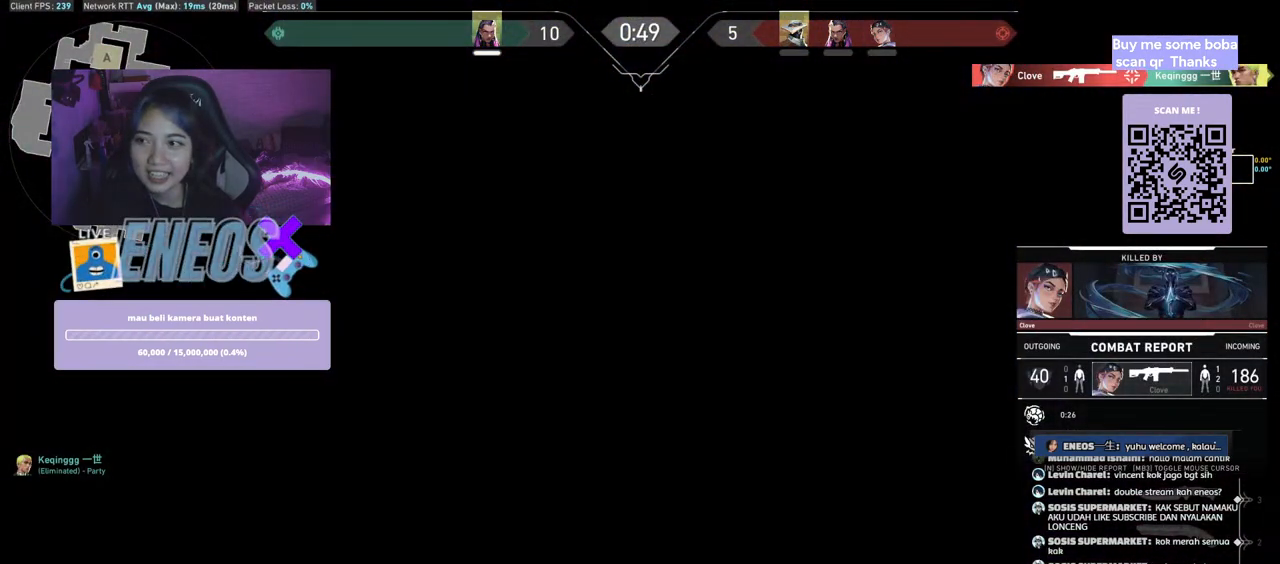
{"keys": [], "mouse": [], "events": [[150, "mouse_left", "down"], [300, "mouse_left", "up"], [350, "mouse_left", "down"], [450, "mouse_left", "up"]]}